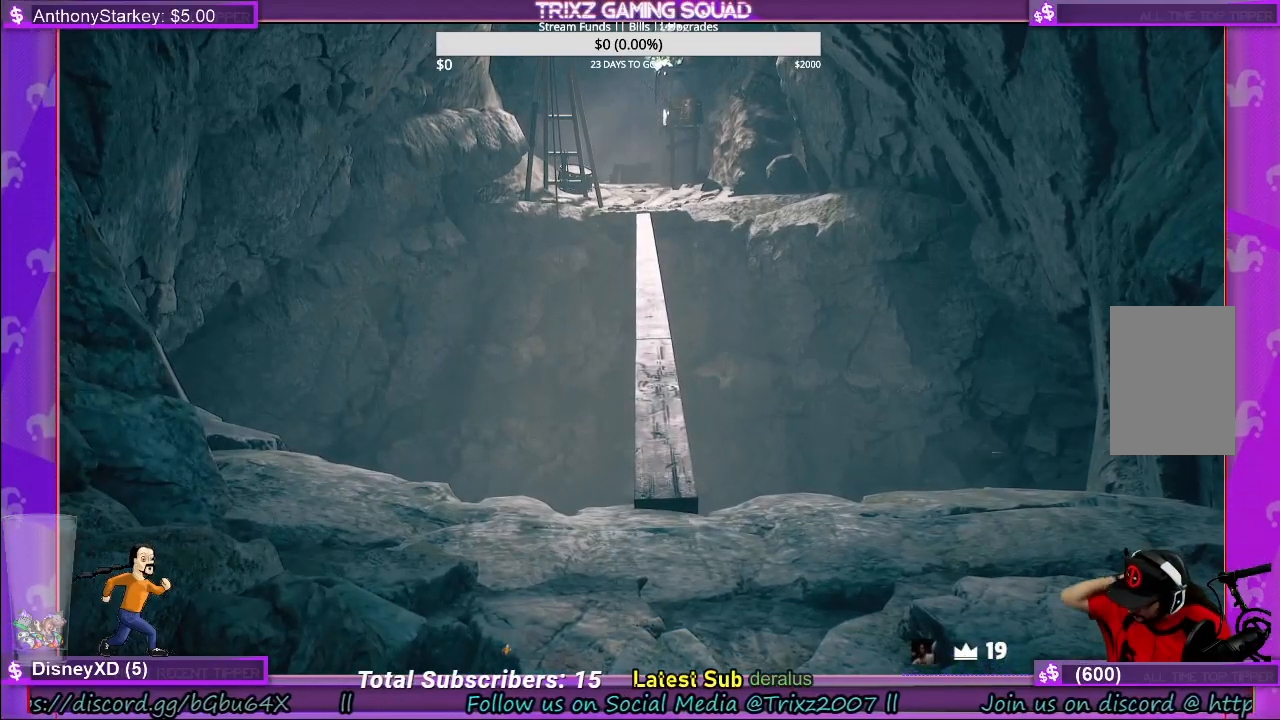
Gameplay with keyboard and mouse; each line is a JSON object with the keys and mouse buttons held at the frame after it. "events" lists presses ("down") and releases ("up") of "a", "ctrl", "d", "e", "f", "q", "r", "s", "shift", "space", "tab", "w", "mouse_left", "mouse_wheel", "mouse_right", "mouse_mb4" and "mouse_mb5" between this image and that frame as [ms after this image, input, new state], when the widget could be followed in between. "mouse_left", "mouse_wheel", "mouse_right", "mouse_mb4", "mouse_mb5" = the "left", "wheel", "right", "mb4", "mb5" buttons of the "mouse" list. No other keys are recorded. "wheel" means that the mouse wheel is clicked or scrolled. Mouse movement is not recorded.
{"keys": [], "mouse": [], "events": []}
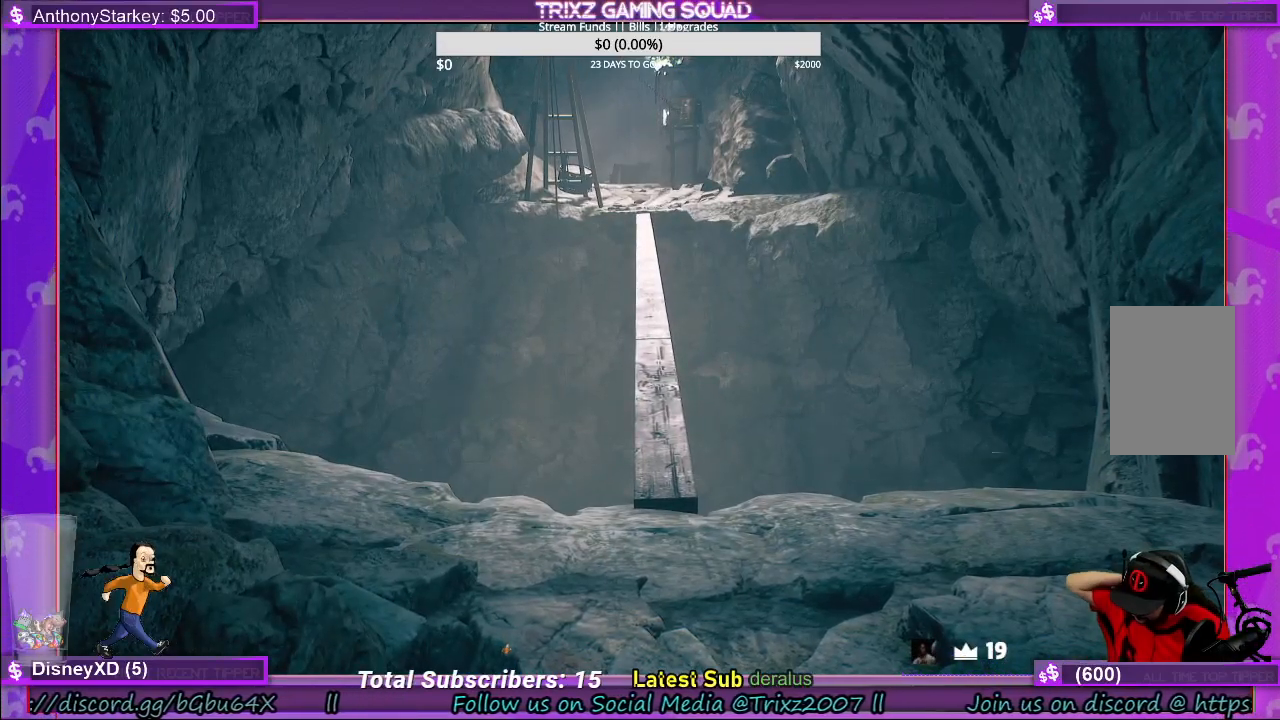
{"keys": [], "mouse": [], "events": []}
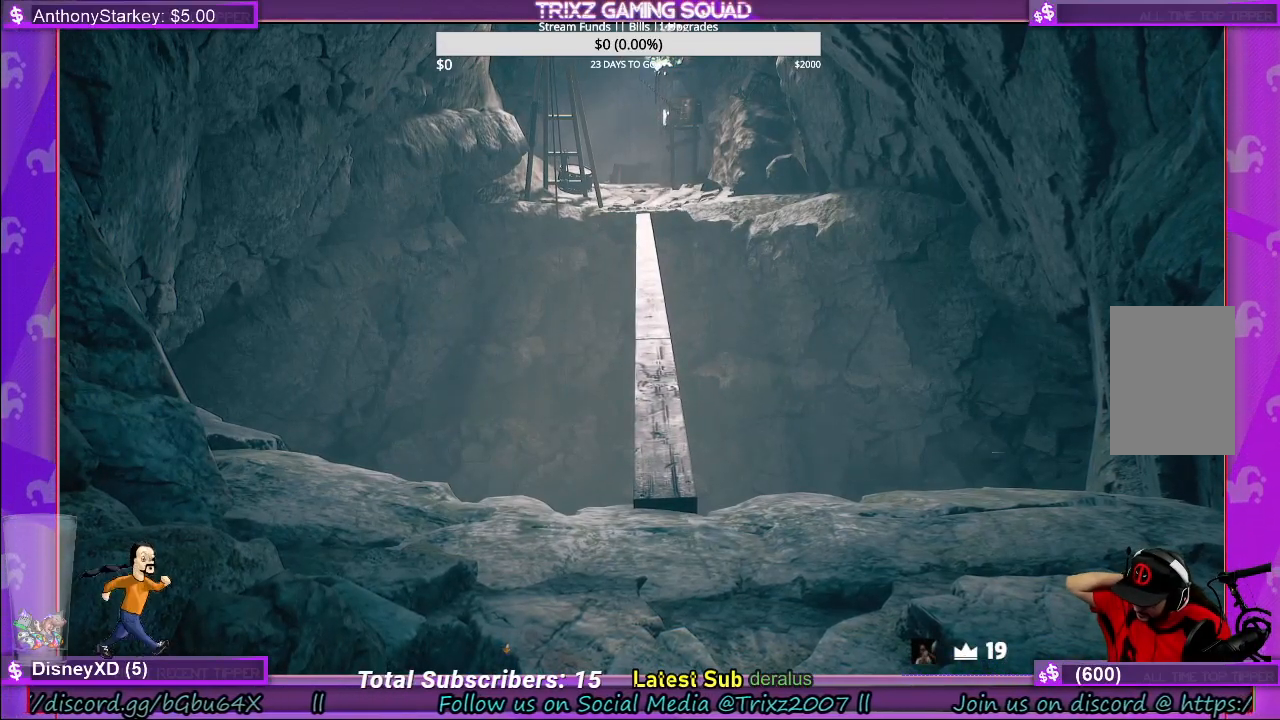
{"keys": [], "mouse": [], "events": []}
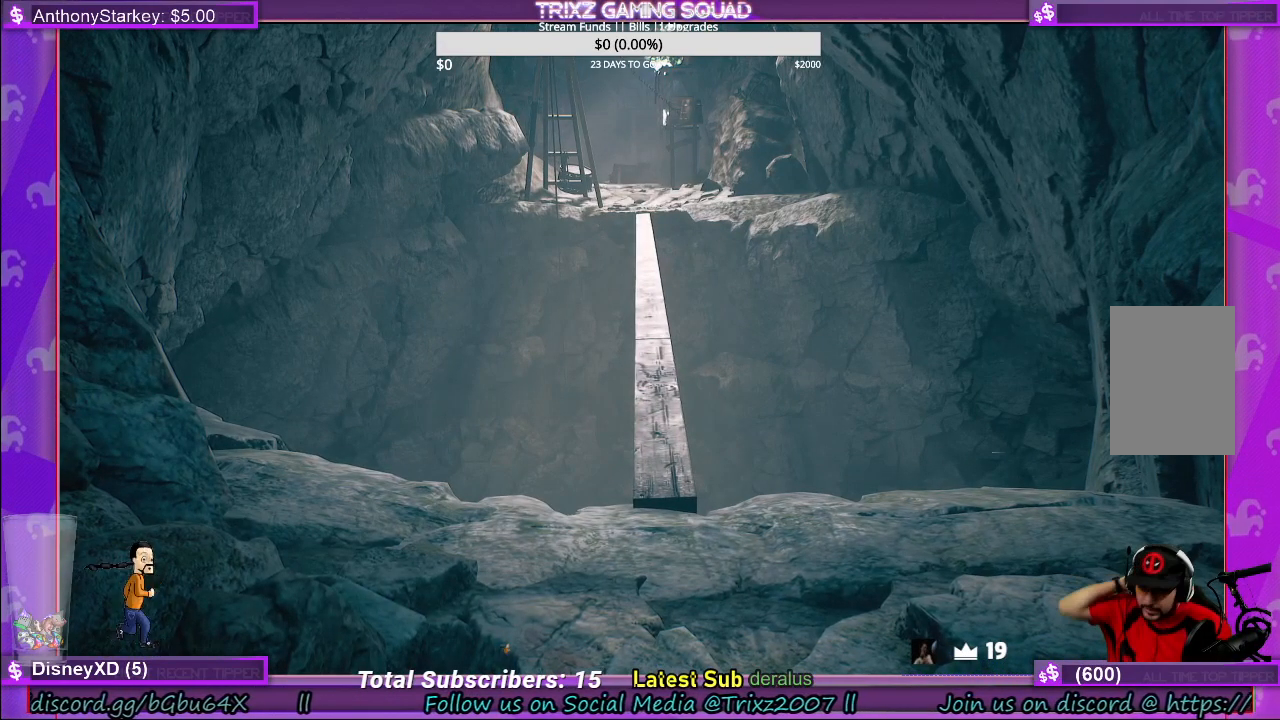
{"keys": [], "mouse": [], "events": []}
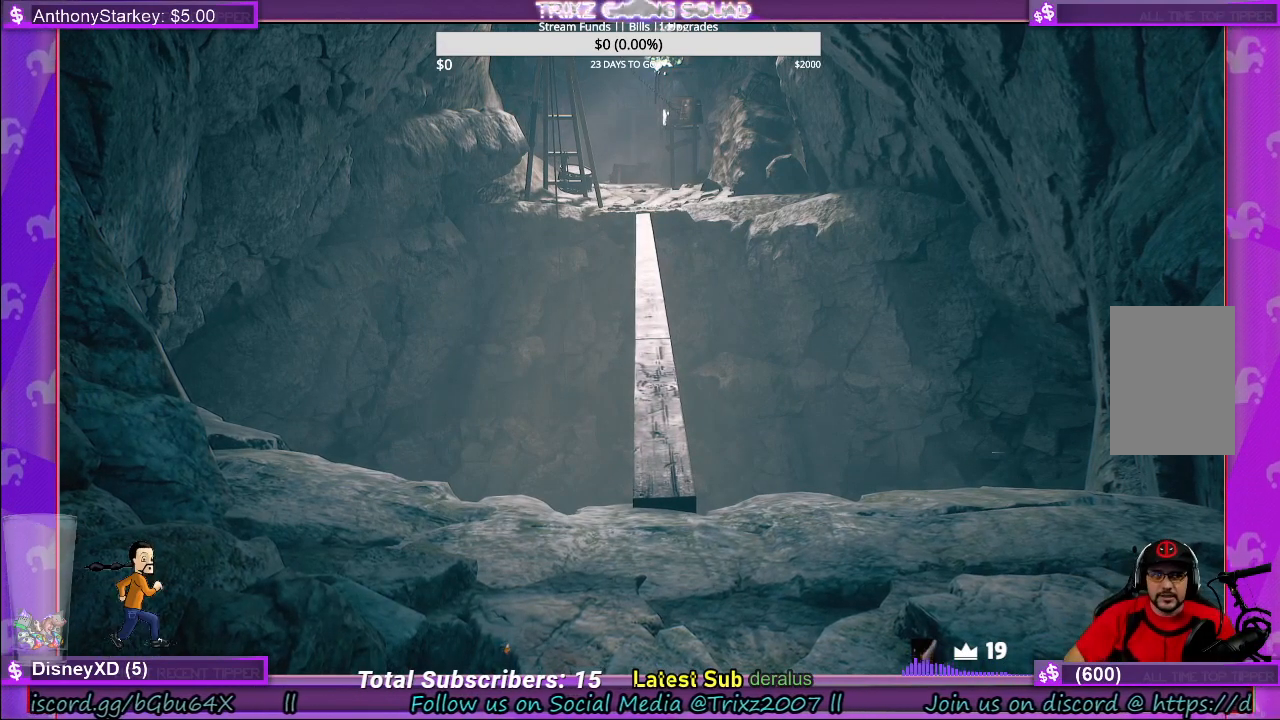
{"keys": [], "mouse": [], "events": []}
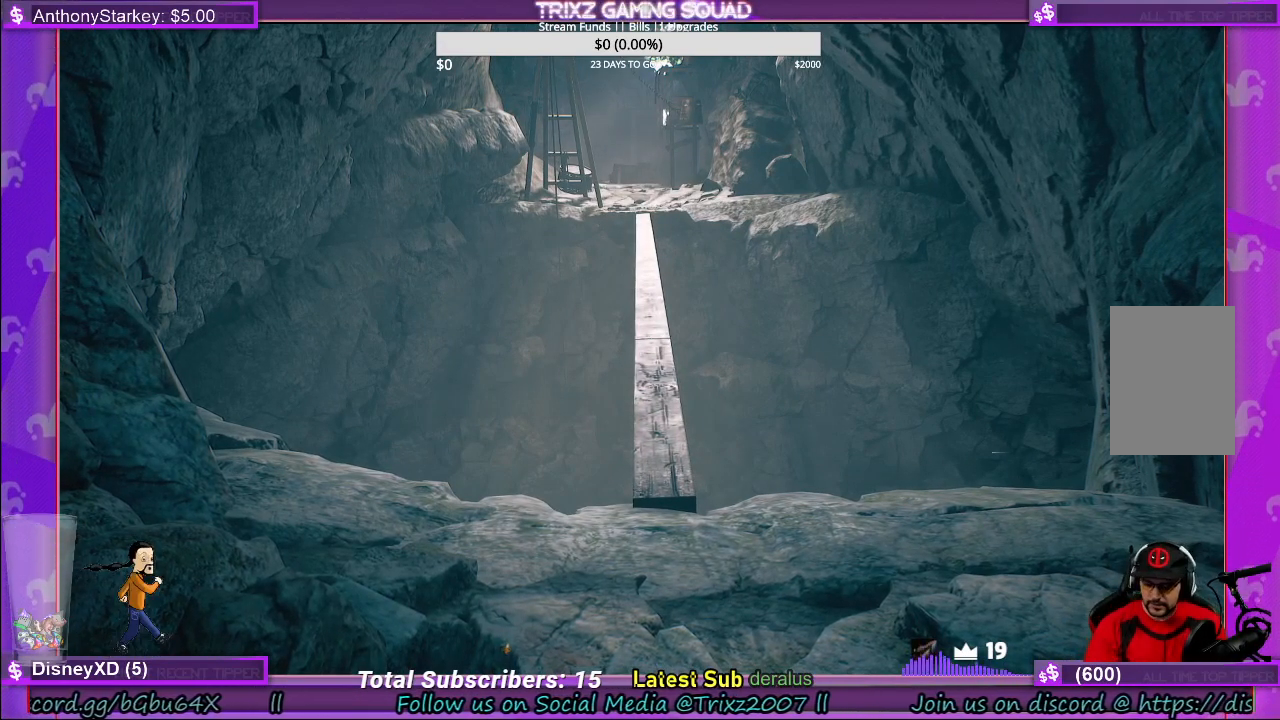
{"keys": [], "mouse": [], "events": []}
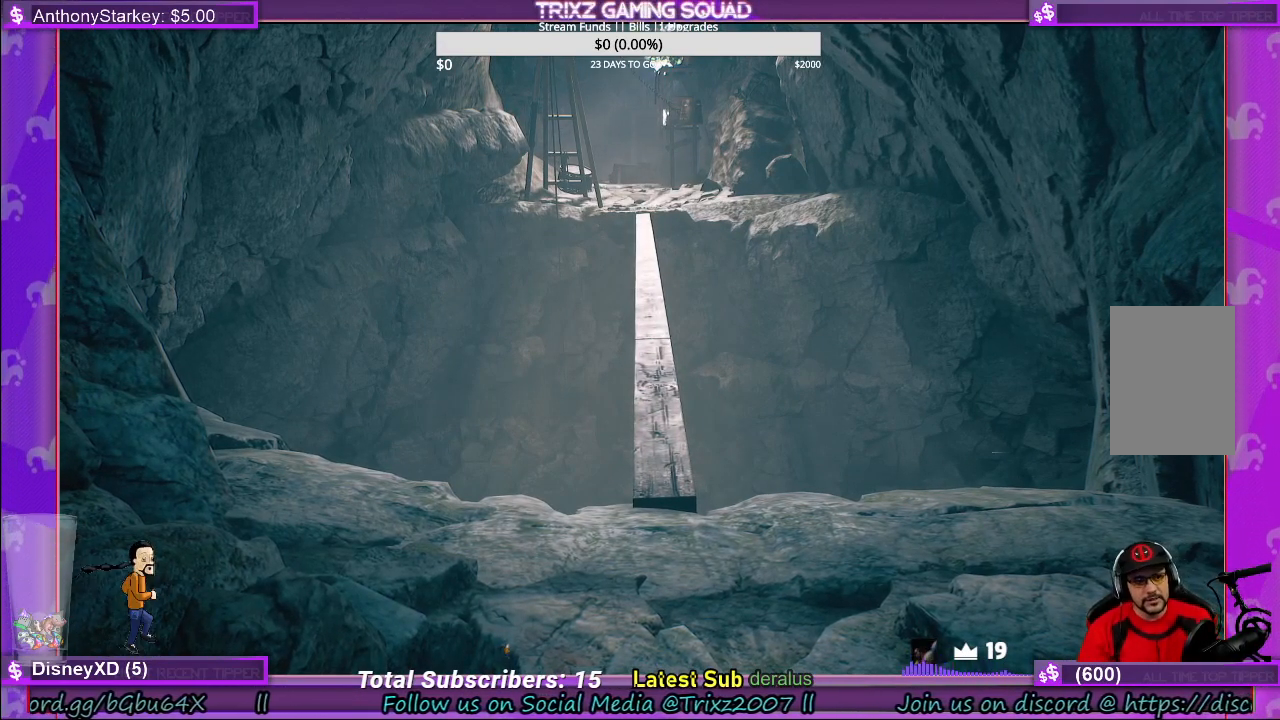
{"keys": ["w"], "mouse": [], "events": [[266, "w", "down"]]}
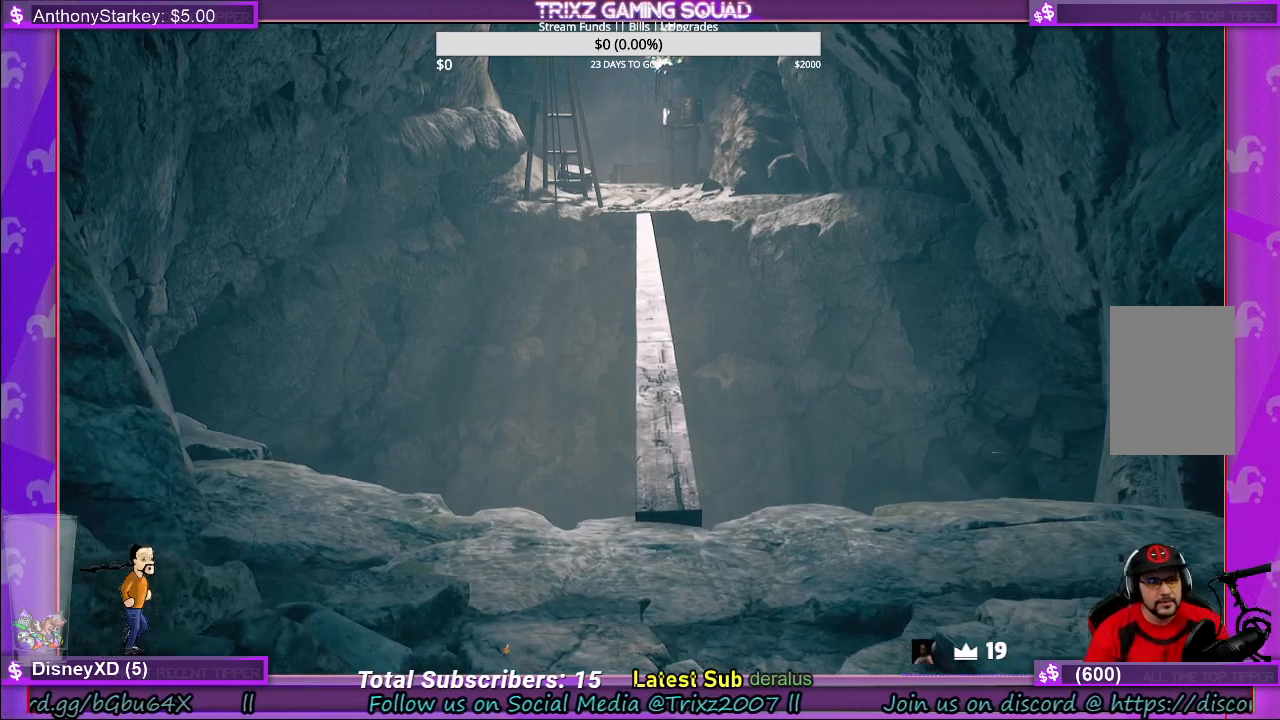
{"keys": [], "mouse": [], "events": [[16, "d", "down"], [283, "d", "up"], [366, "w", "up"]]}
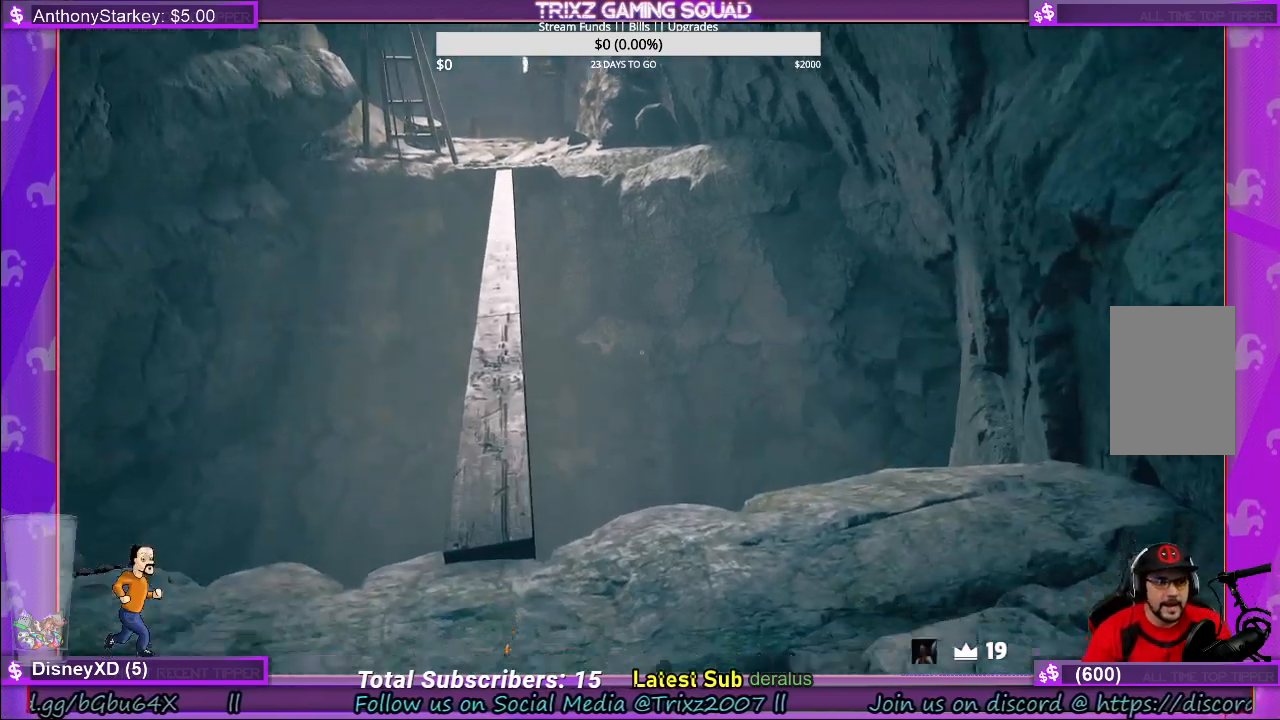
{"keys": [], "mouse": [], "events": []}
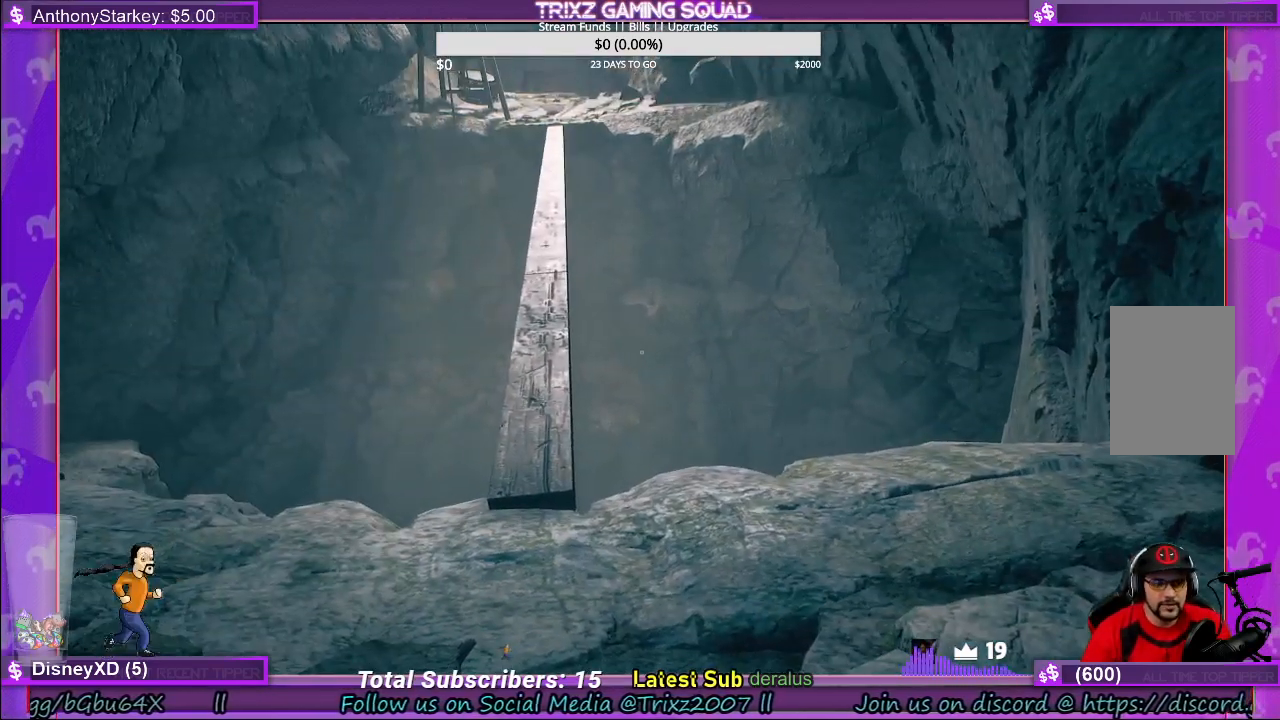
{"keys": [], "mouse": [], "events": []}
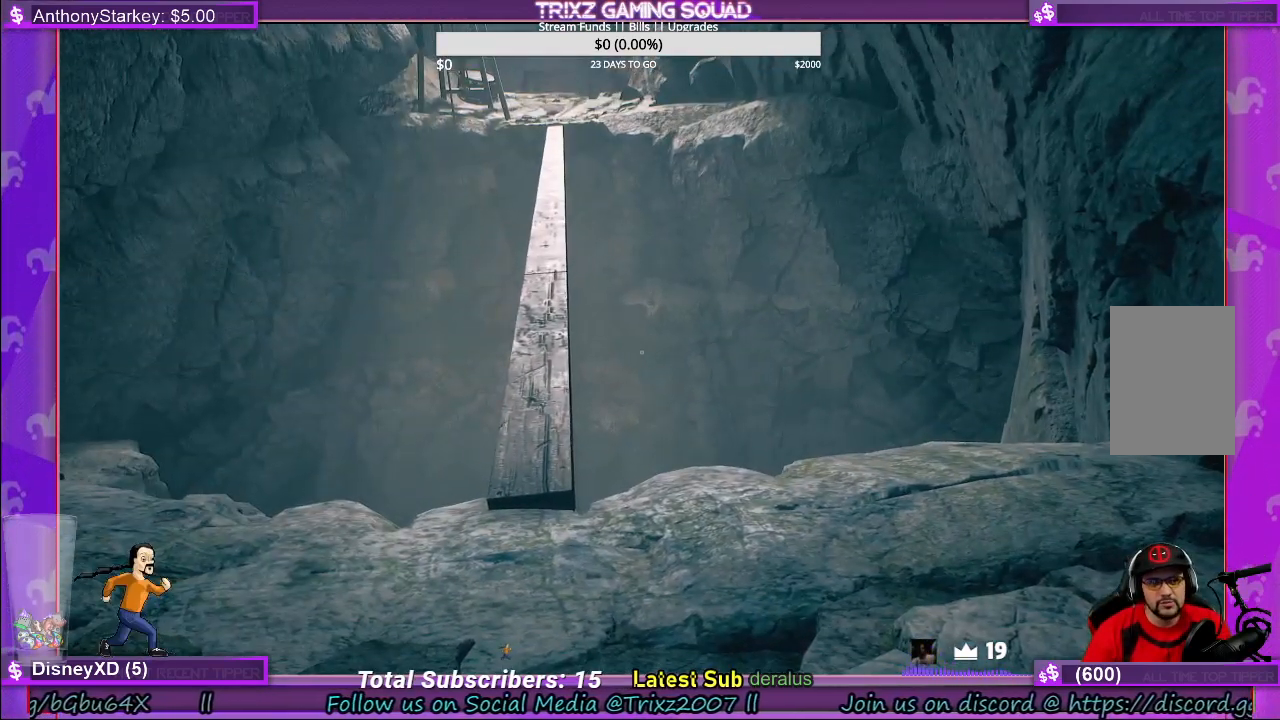
{"keys": ["w"], "mouse": [], "events": [[200, "w", "down"]]}
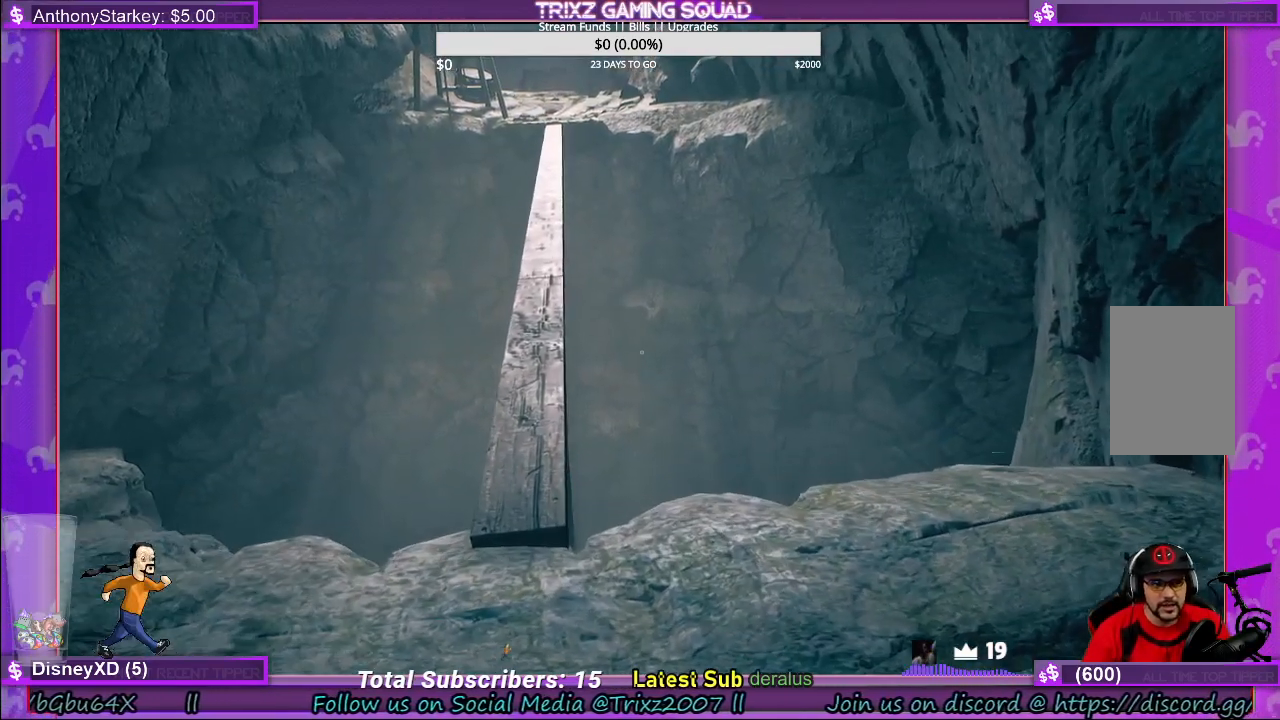
{"keys": [], "mouse": [], "events": [[33, "w", "up"]]}
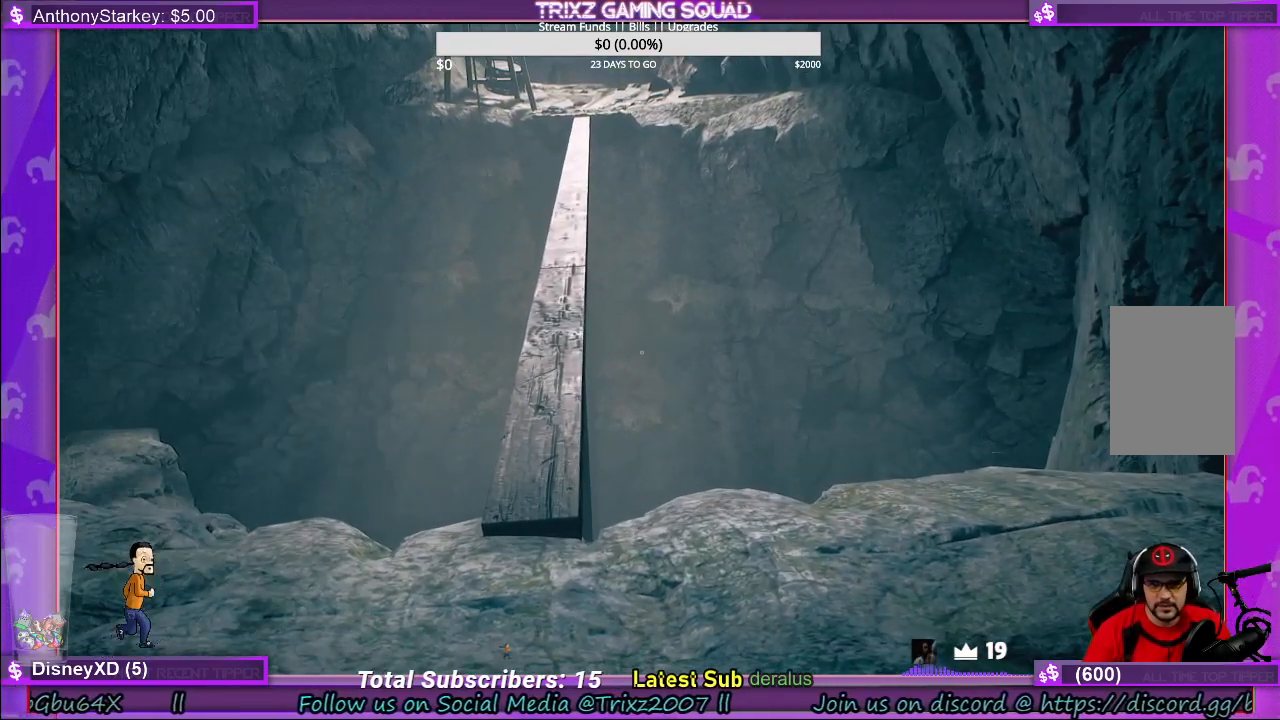
{"keys": [], "mouse": [], "events": []}
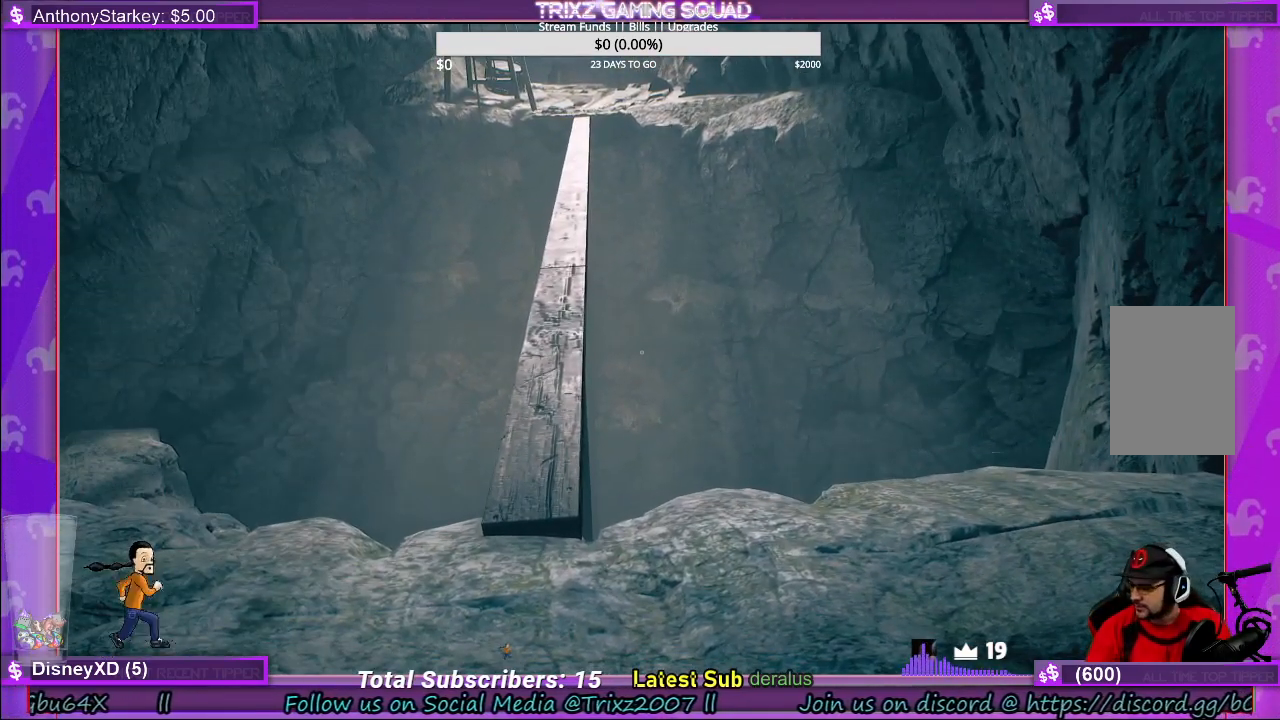
{"keys": [], "mouse": [], "events": []}
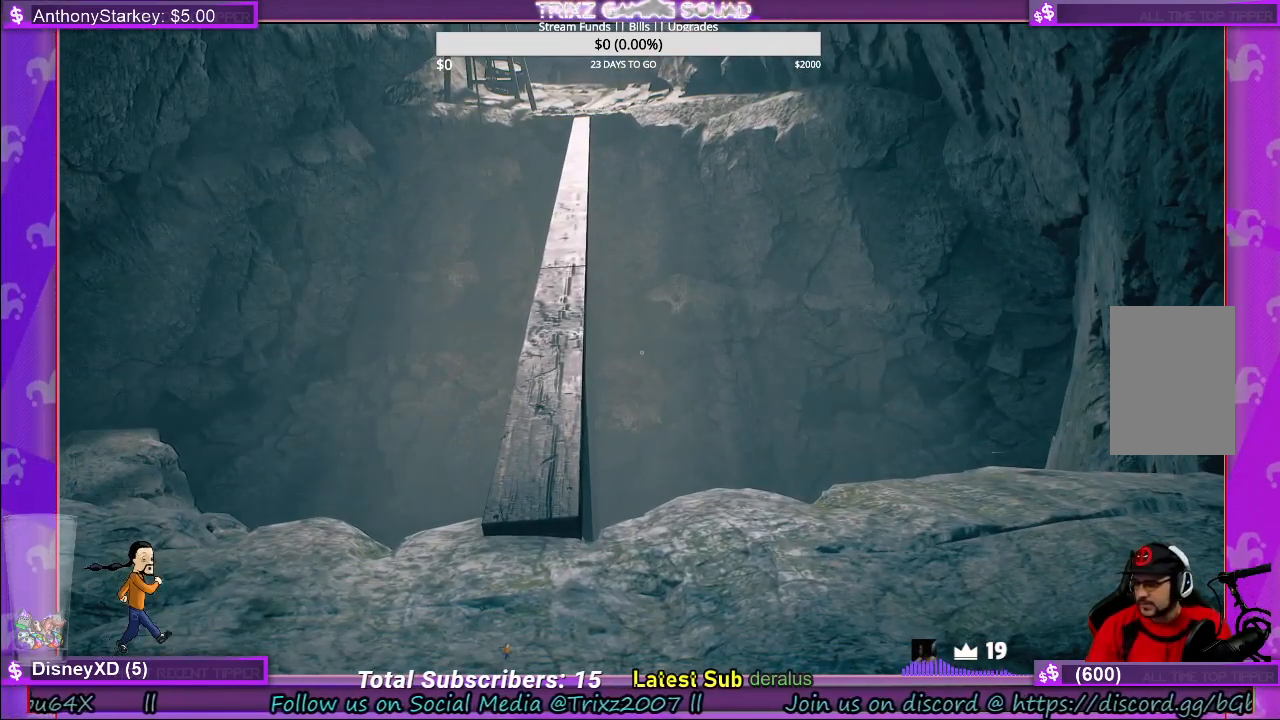
{"keys": [], "mouse": [], "events": []}
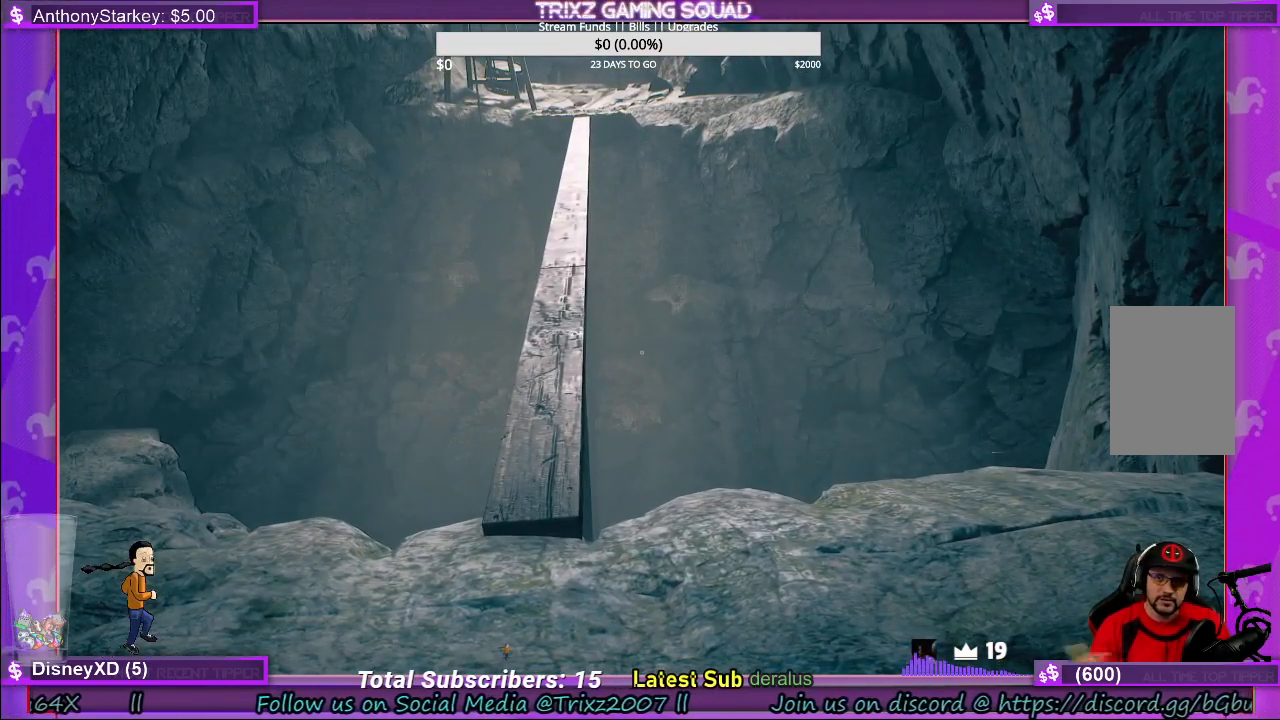
{"keys": [], "mouse": [], "events": []}
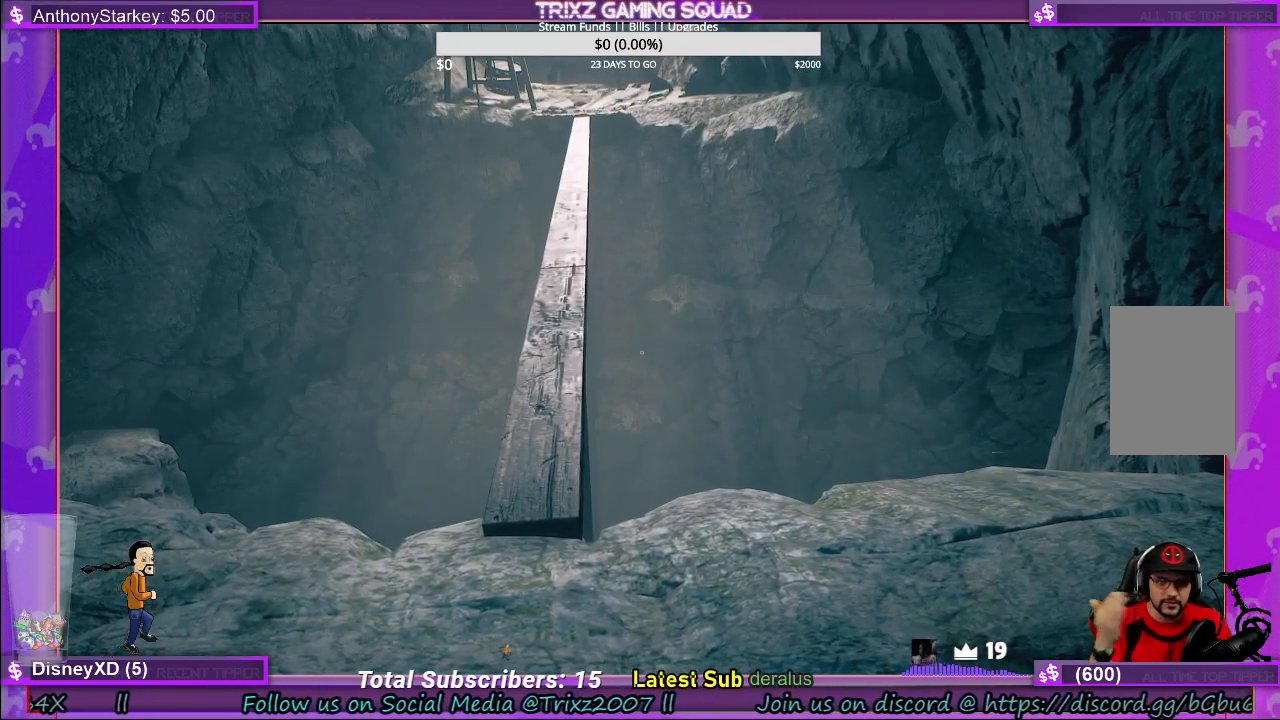
{"keys": [], "mouse": [], "events": []}
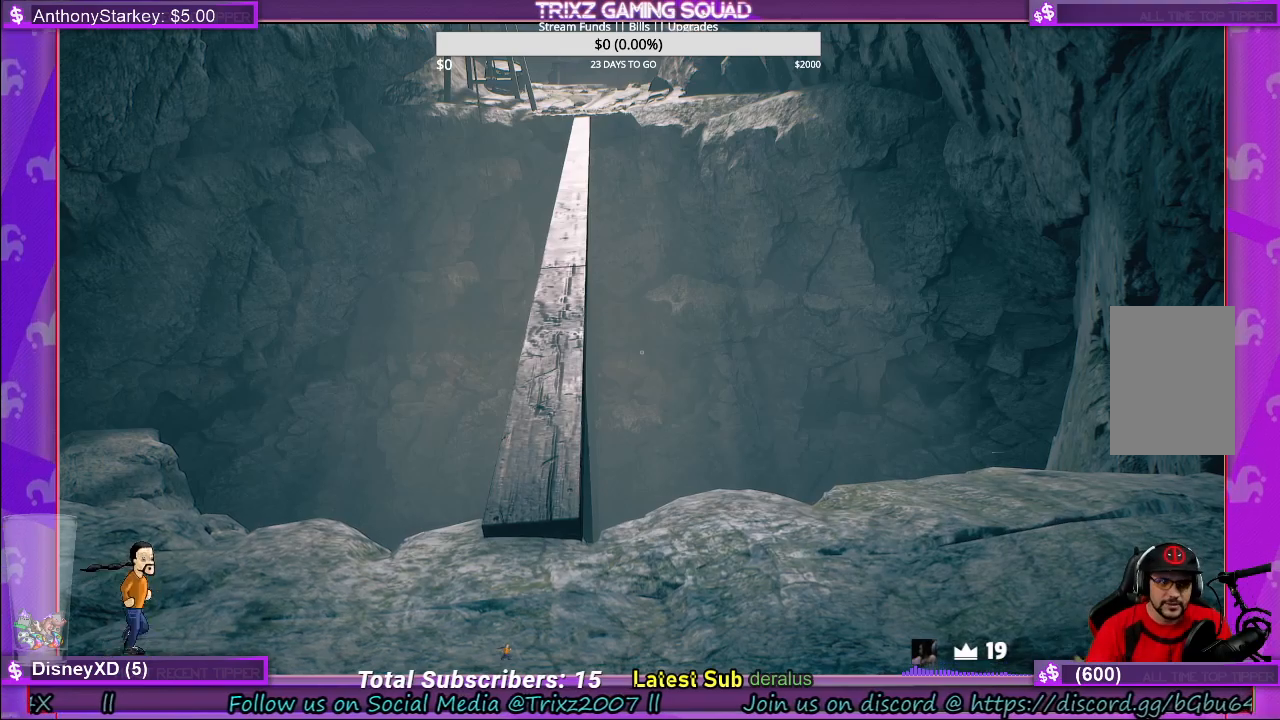
{"keys": [], "mouse": [], "events": []}
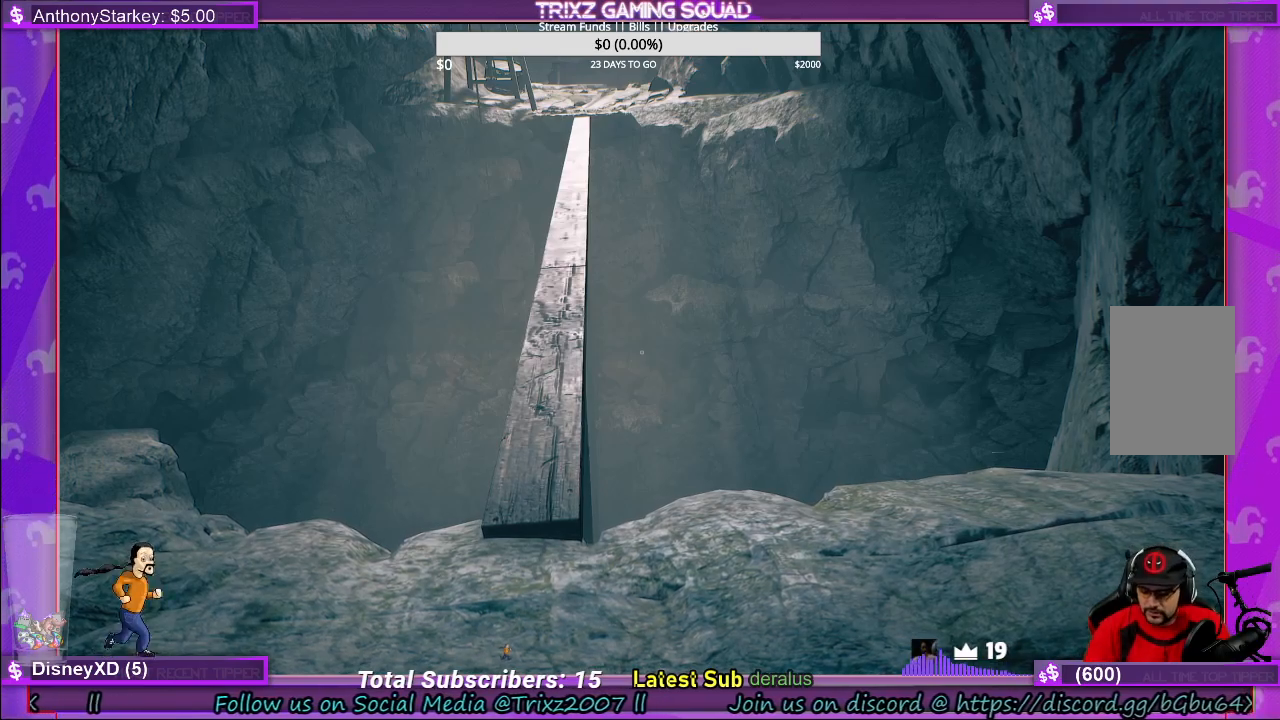
{"keys": [], "mouse": [], "events": []}
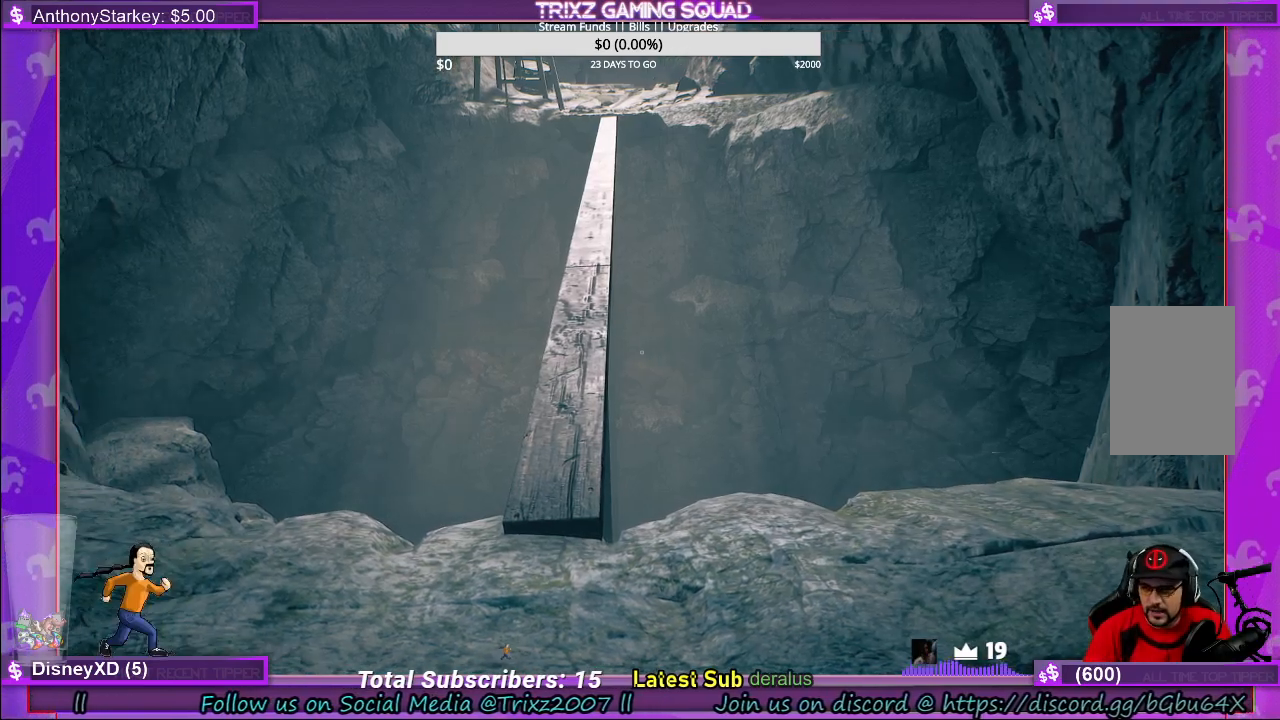
{"keys": [], "mouse": [], "events": []}
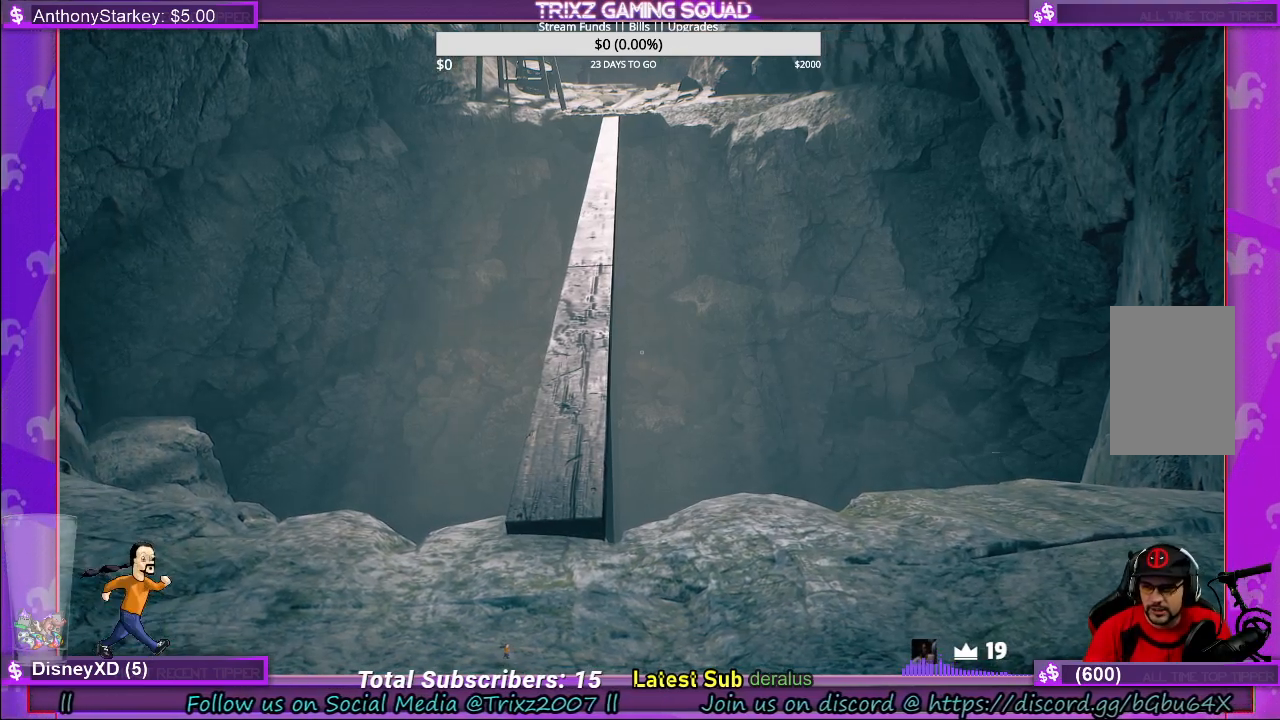
{"keys": [], "mouse": [], "events": []}